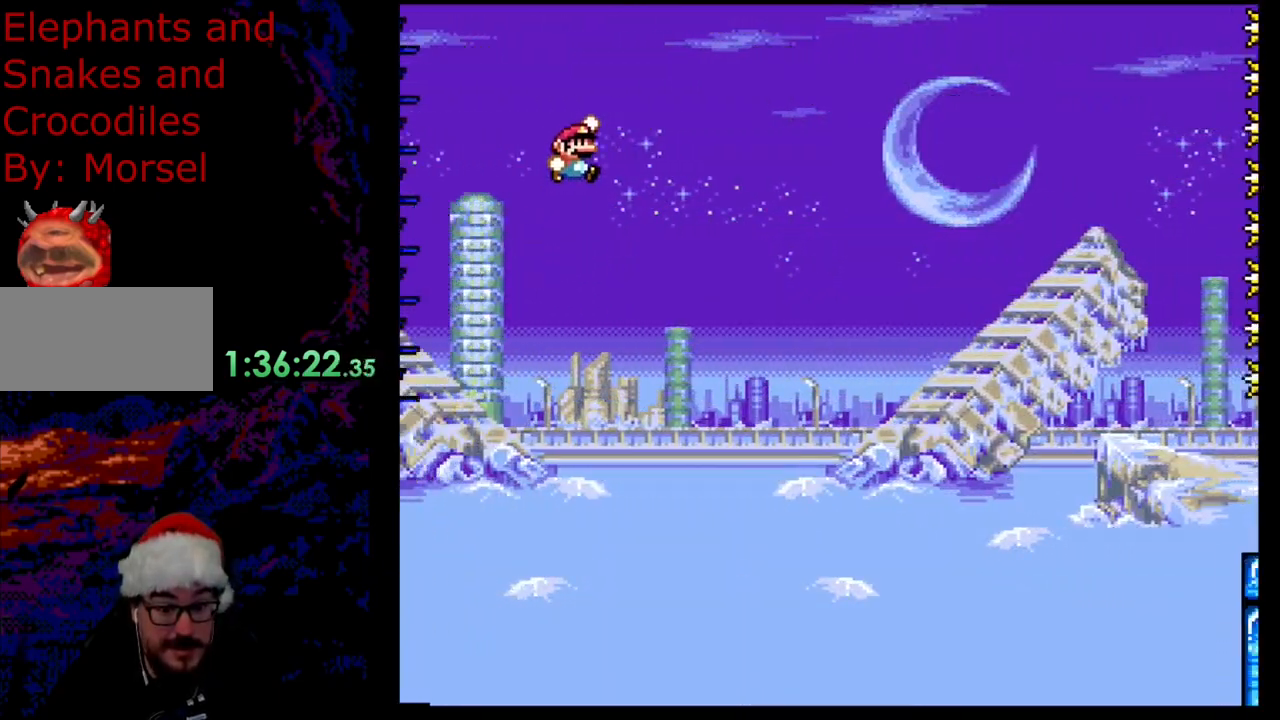
Gameplay with a controller (Nintendo layout); each line is a JSON object with the inputs held at the frame after it. "events" lists button and stick changes between this image and that frame as [ms after this image, input, new state], when the widget could be followed in between. Not read: L3 R3.
{"buttons": ["B", "Y"], "events": [[17, "B", "down"]]}
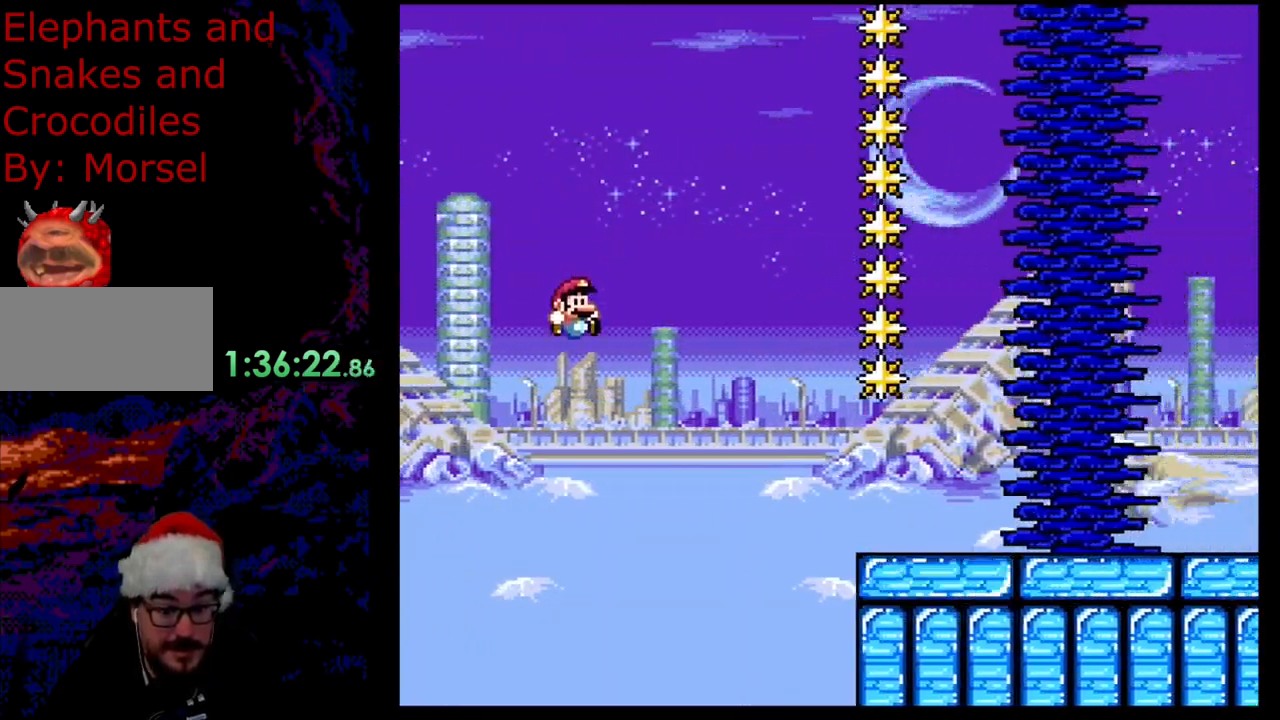
{"buttons": ["Y"], "events": [[417, "B", "up"]]}
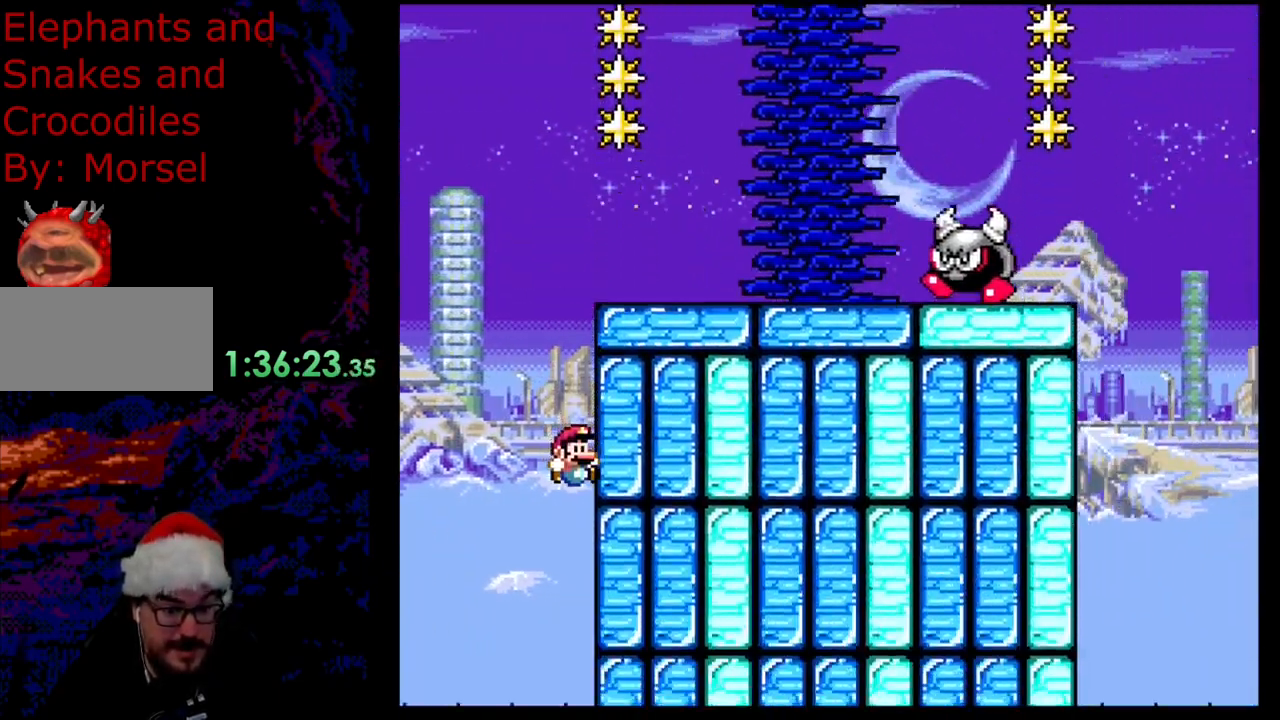
{"buttons": [], "events": [[33, "Y", "up"]]}
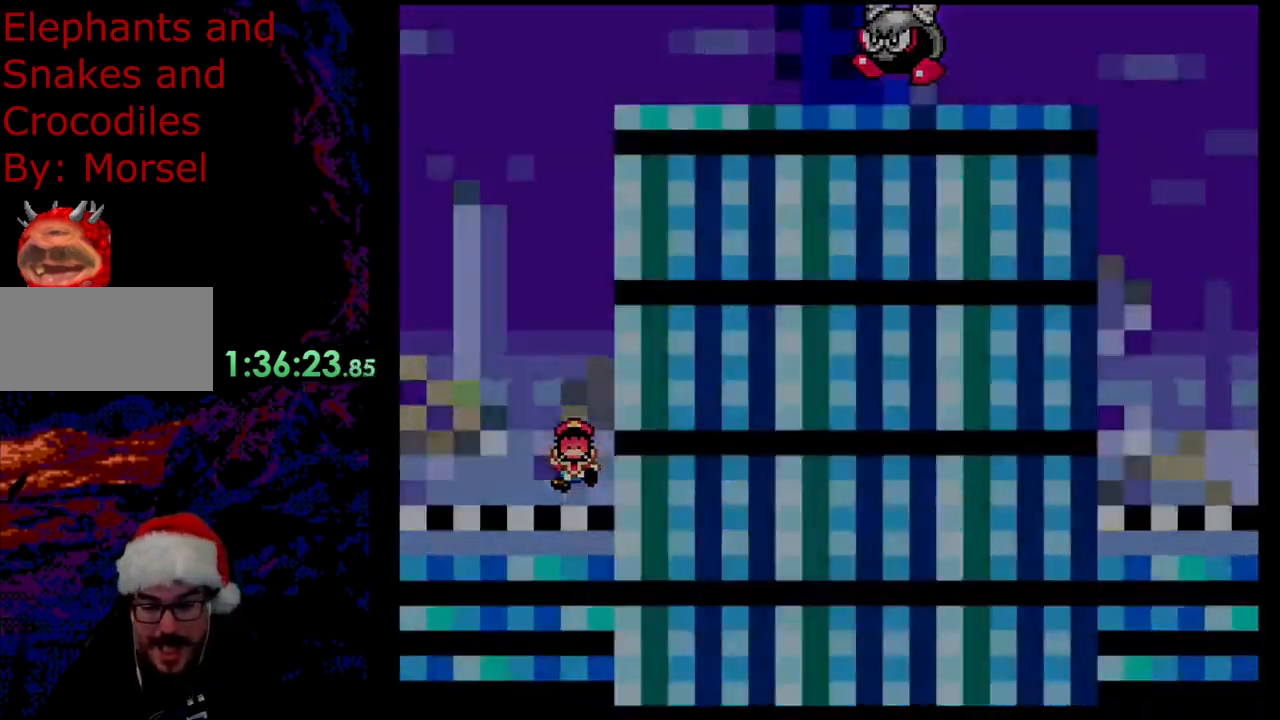
{"buttons": [], "events": []}
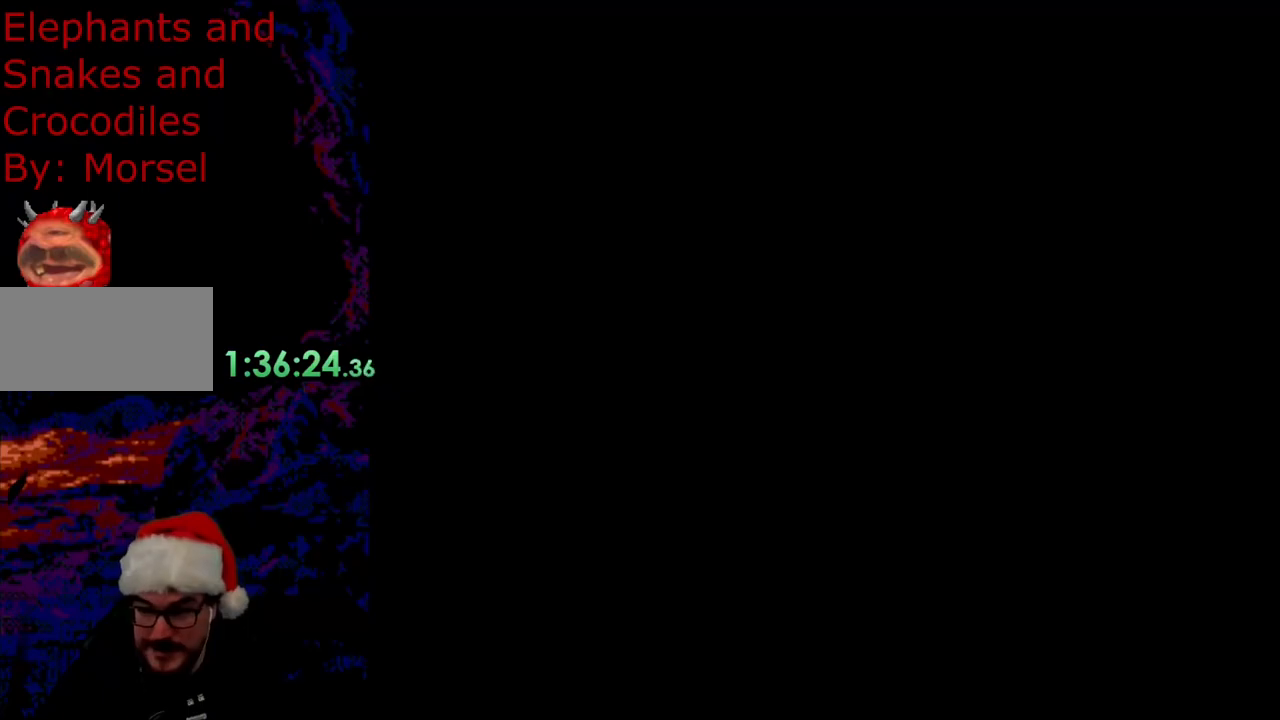
{"buttons": ["Y"], "events": [[483, "Y", "down"]]}
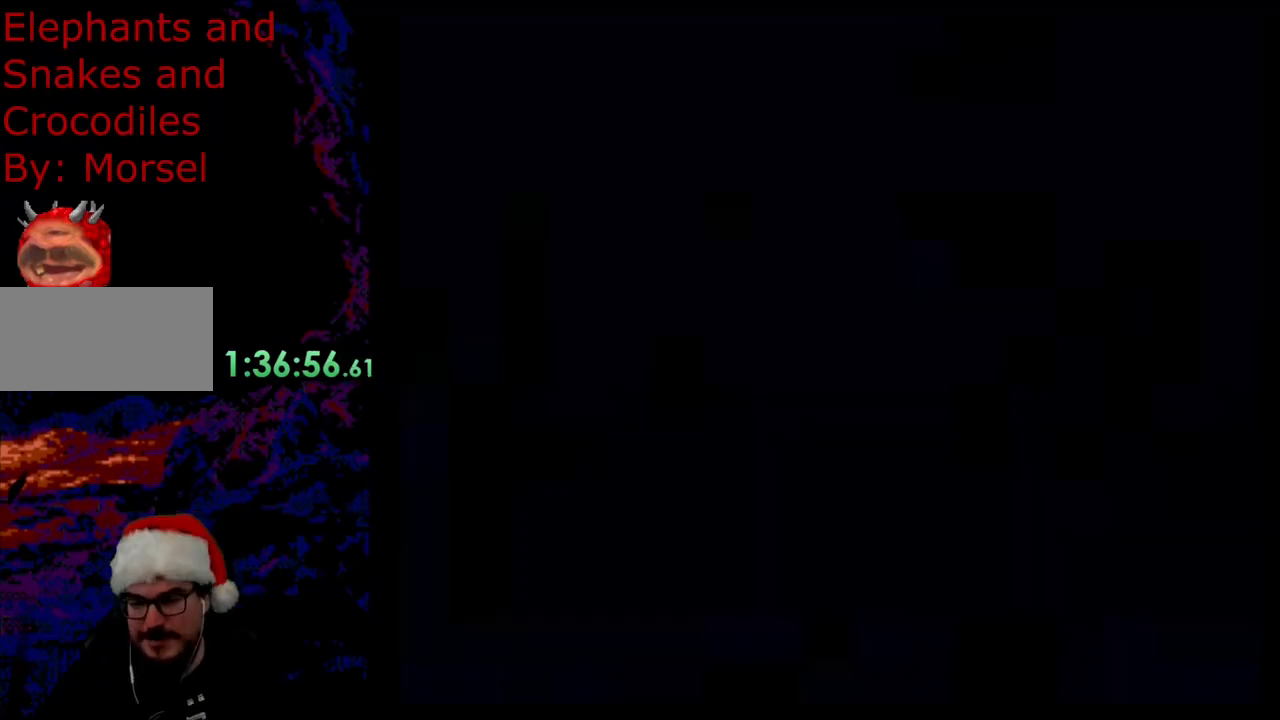
{"buttons": ["Y"], "events": []}
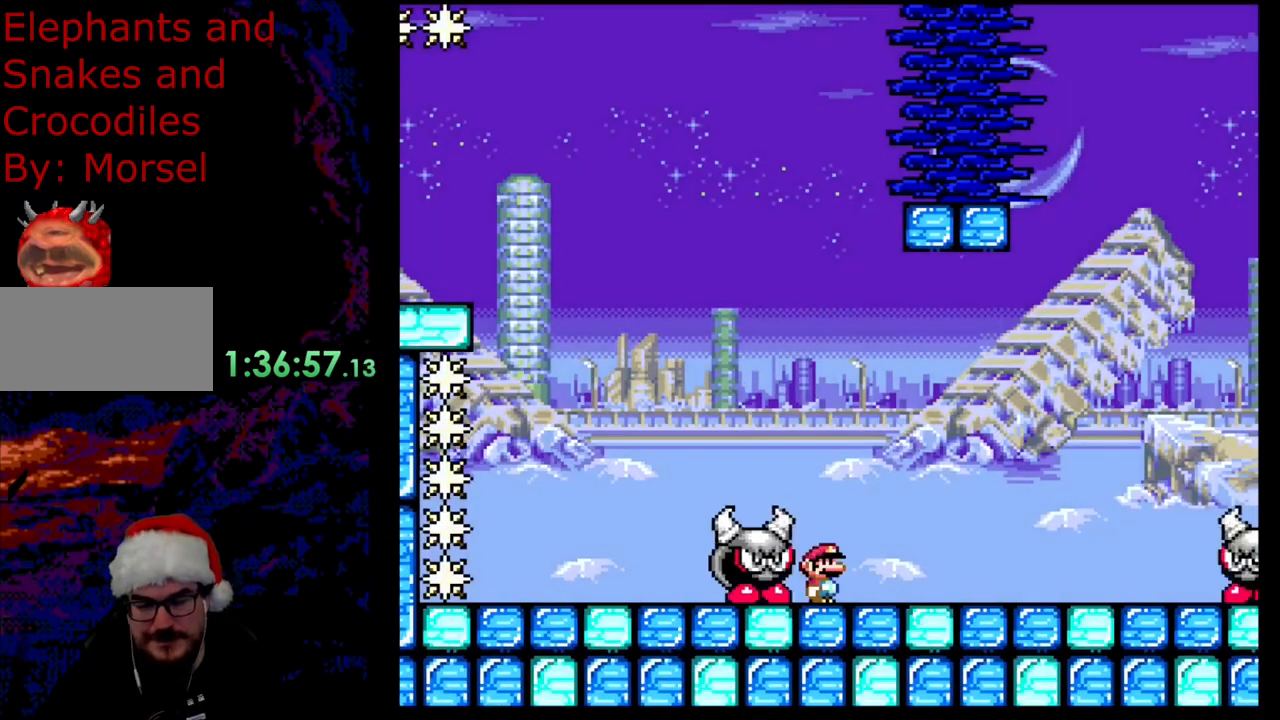
{"buttons": ["Y"], "events": []}
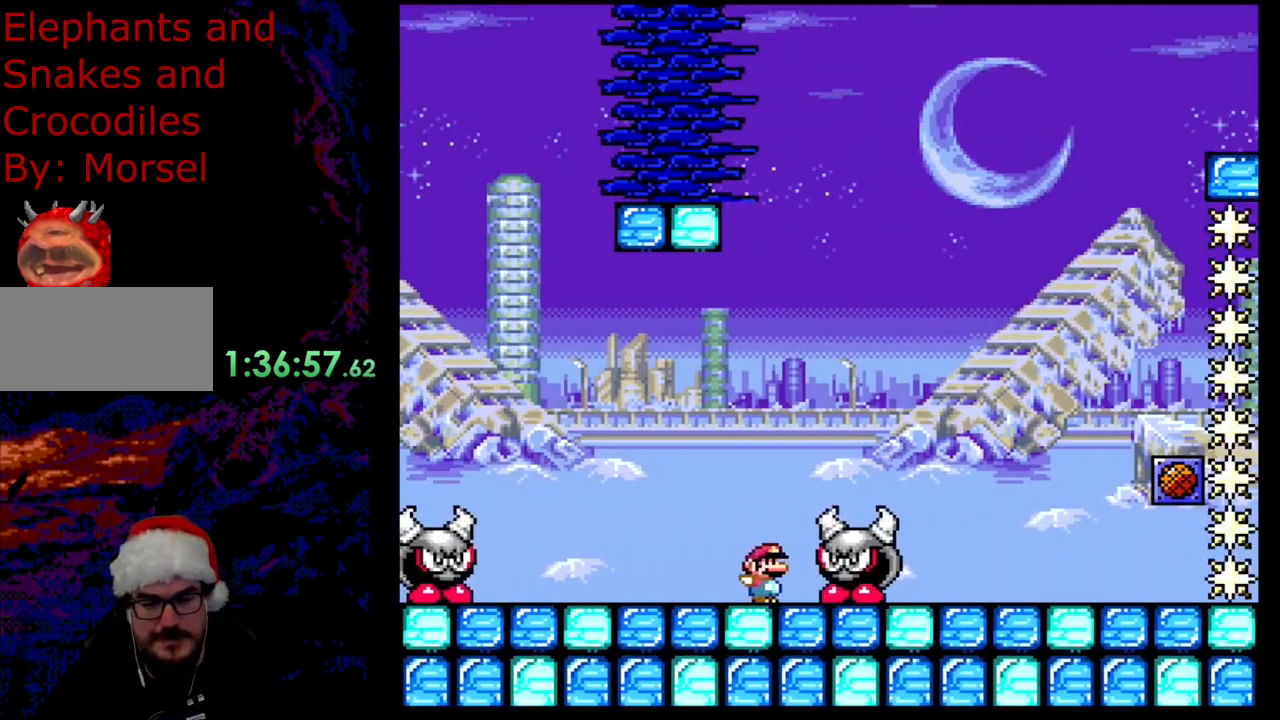
{"buttons": ["B", "Y"], "events": [[67, "Y", "up"], [100, "Y", "down"], [150, "B", "down"]]}
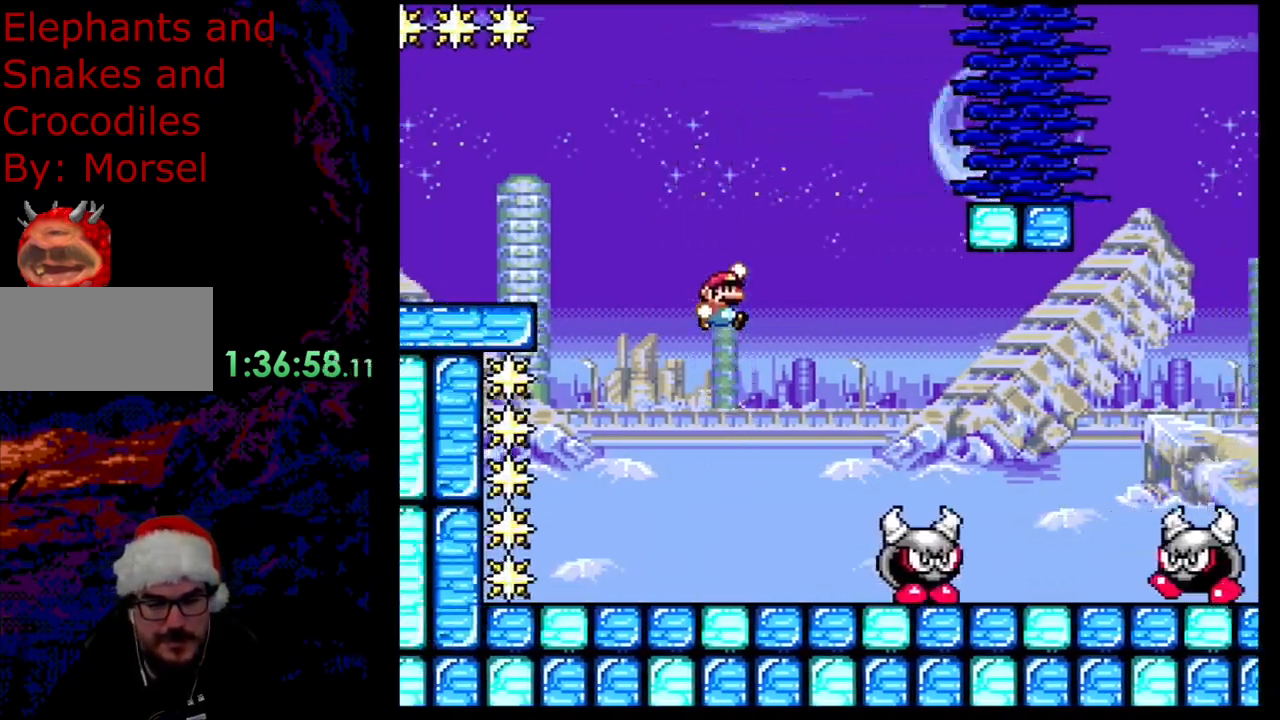
{"buttons": ["Y"], "events": [[450, "B", "up"]]}
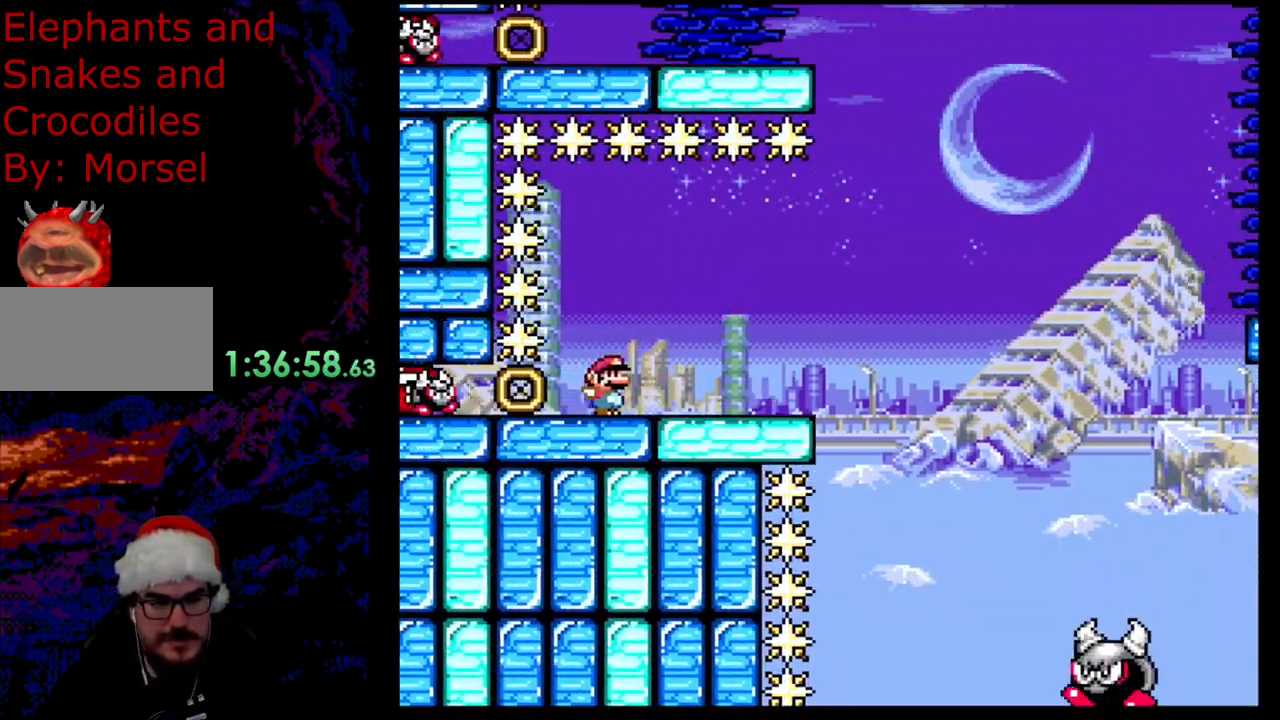
{"buttons": ["Y"], "events": []}
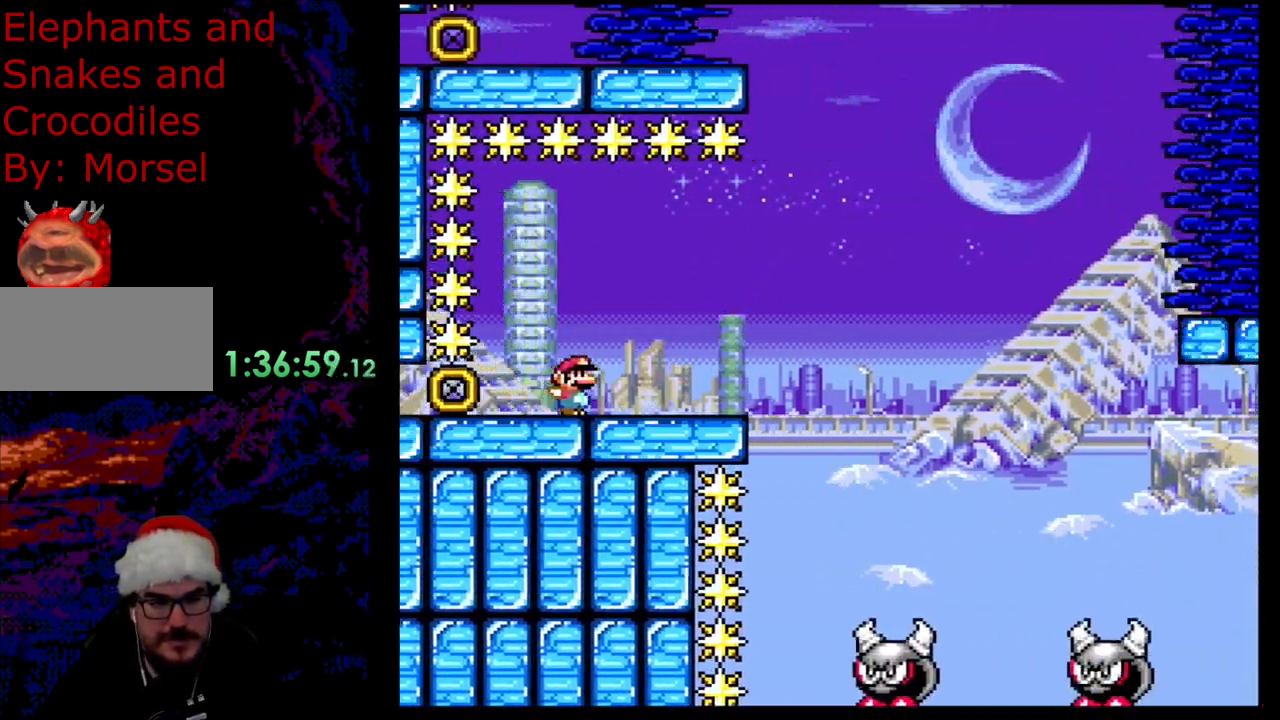
{"buttons": ["Y"], "events": [[133, "B", "down"], [467, "B", "up"]]}
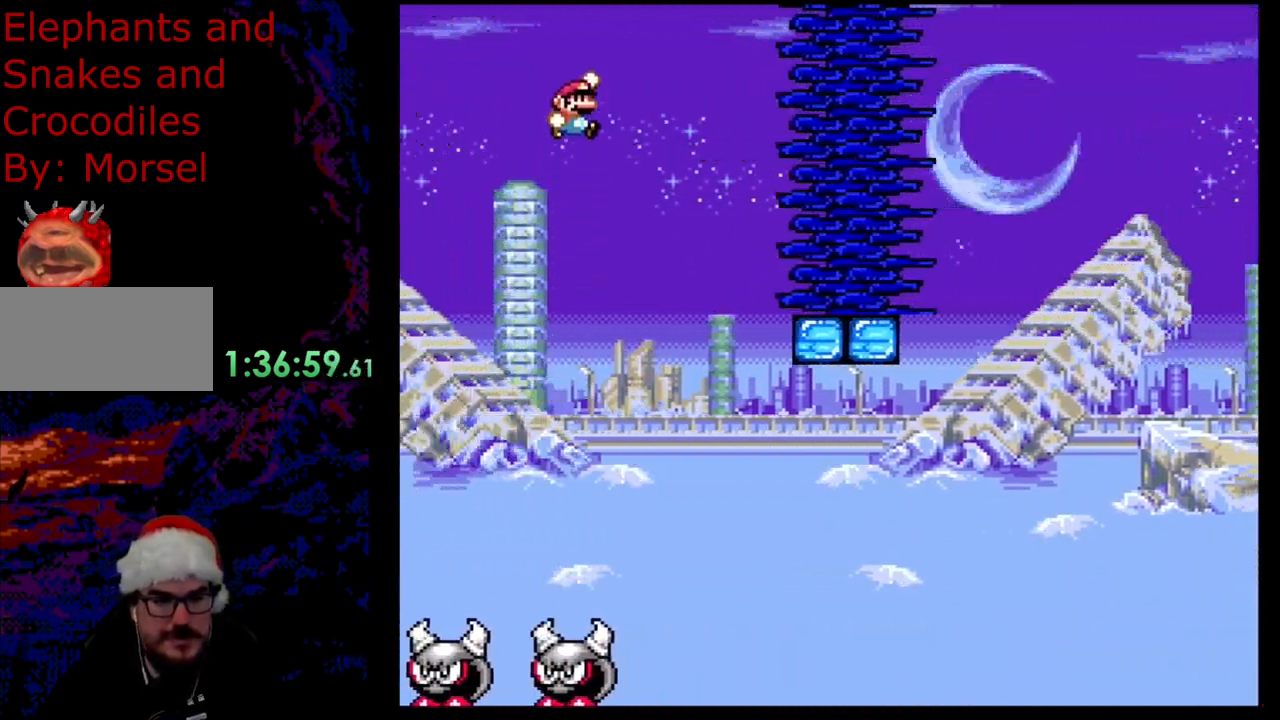
{"buttons": ["B", "Y"], "events": [[450, "B", "down"]]}
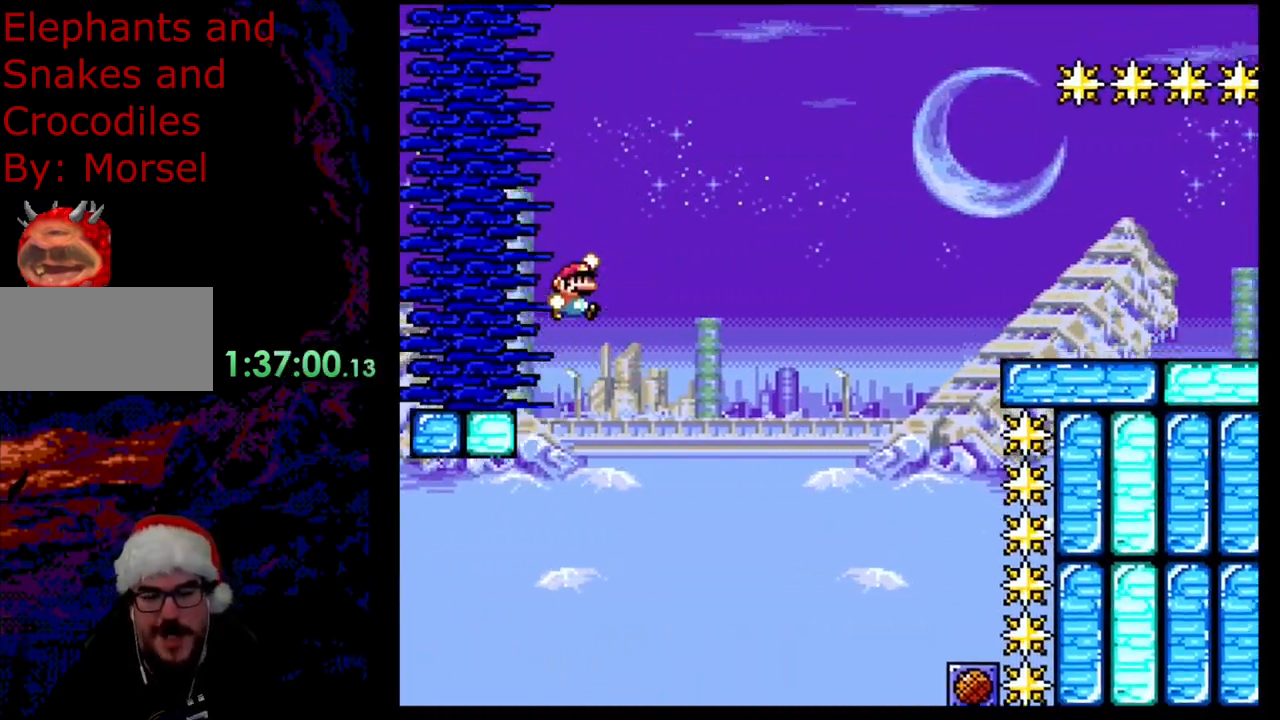
{"buttons": ["Y"], "events": [[333, "B", "up"]]}
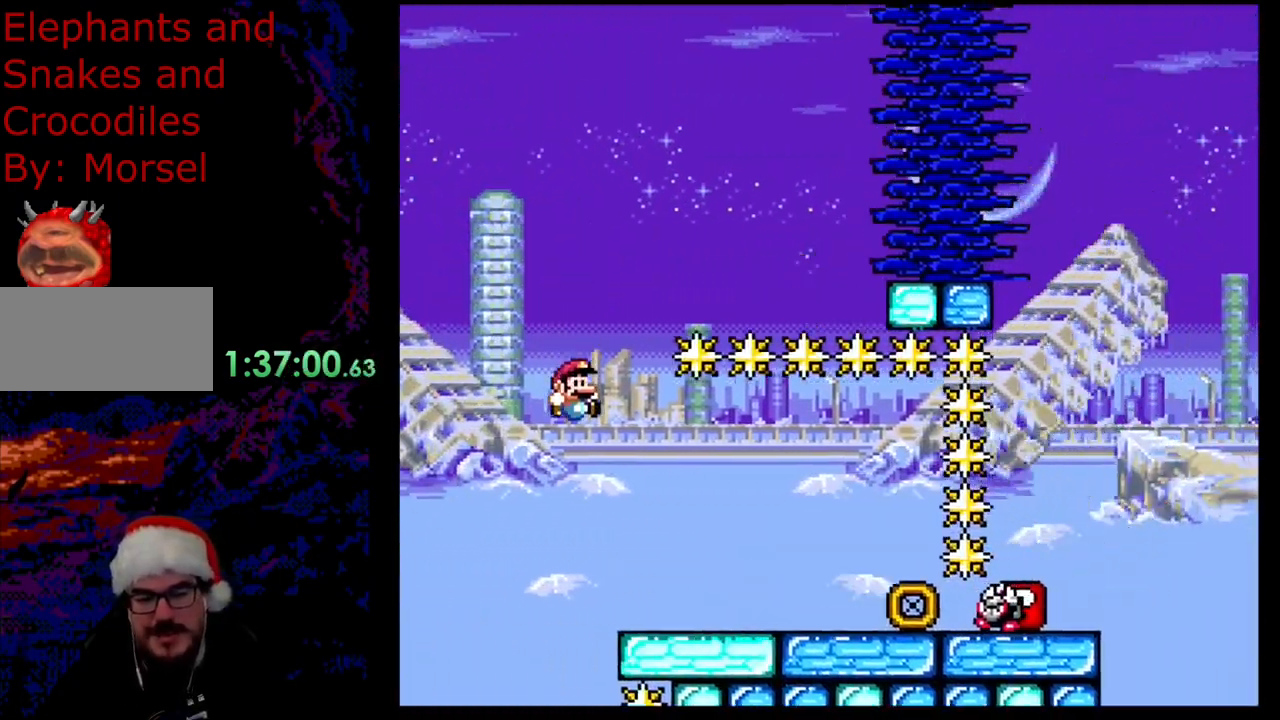
{"buttons": ["Y"], "events": []}
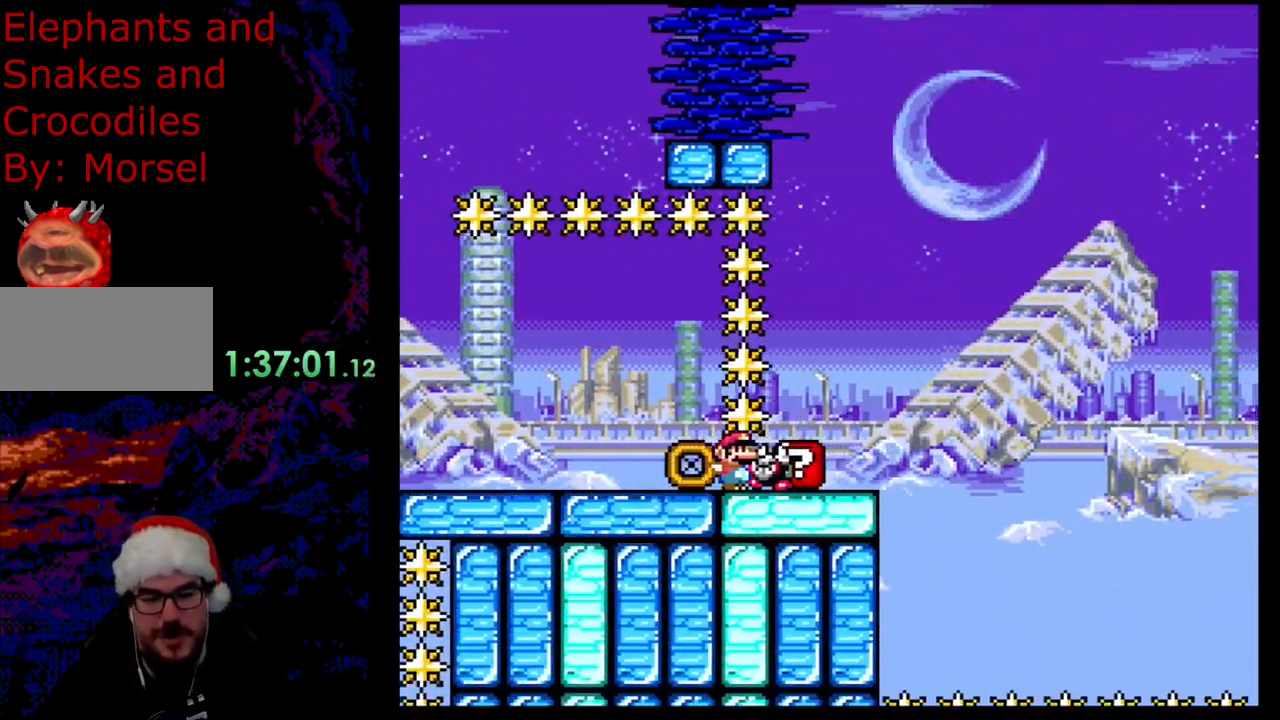
{"buttons": ["Y"], "events": [[350, "B", "down"], [433, "B", "up"]]}
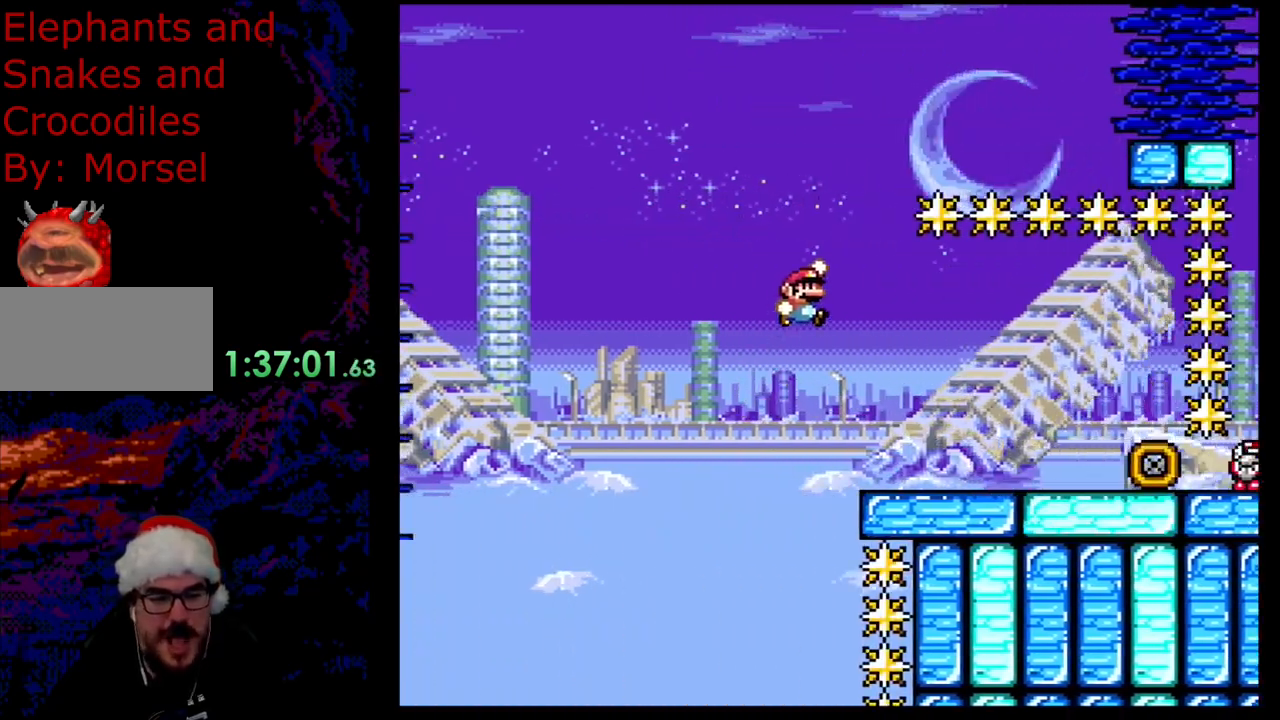
{"buttons": ["Y"], "events": [[50, "B", "down"], [400, "B", "up"]]}
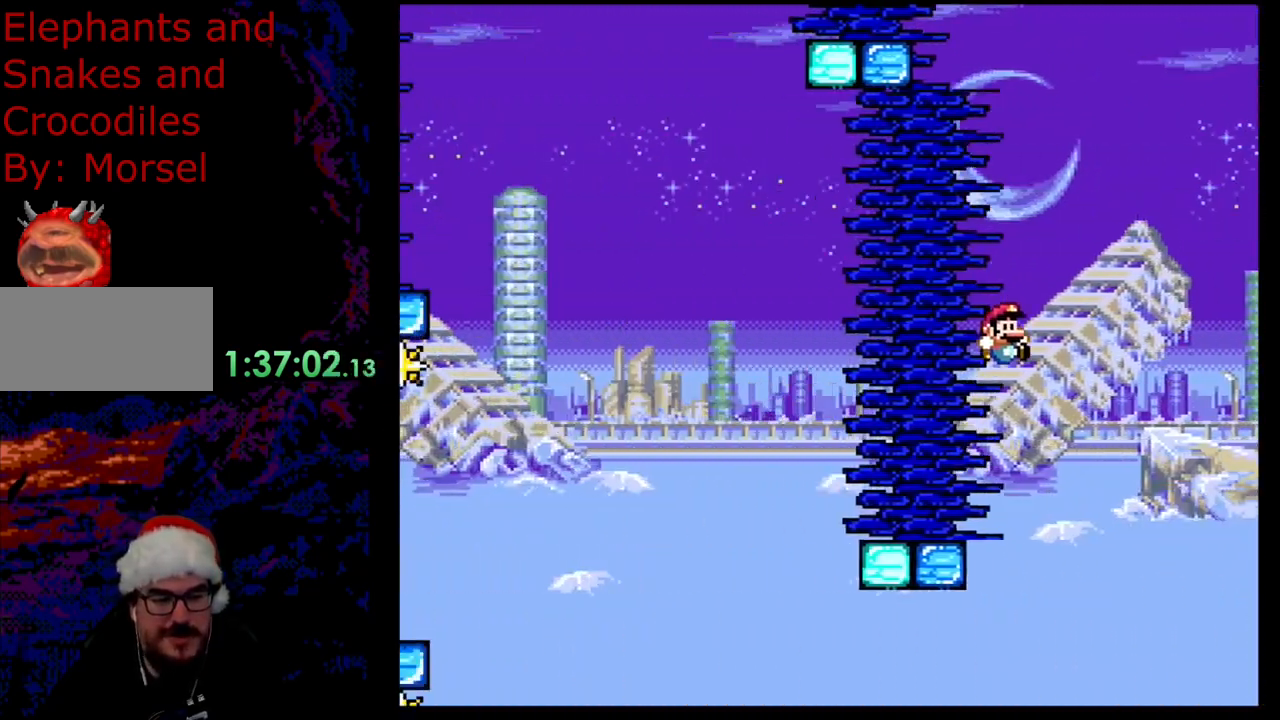
{"buttons": ["B", "Y"], "events": [[233, "B", "down"]]}
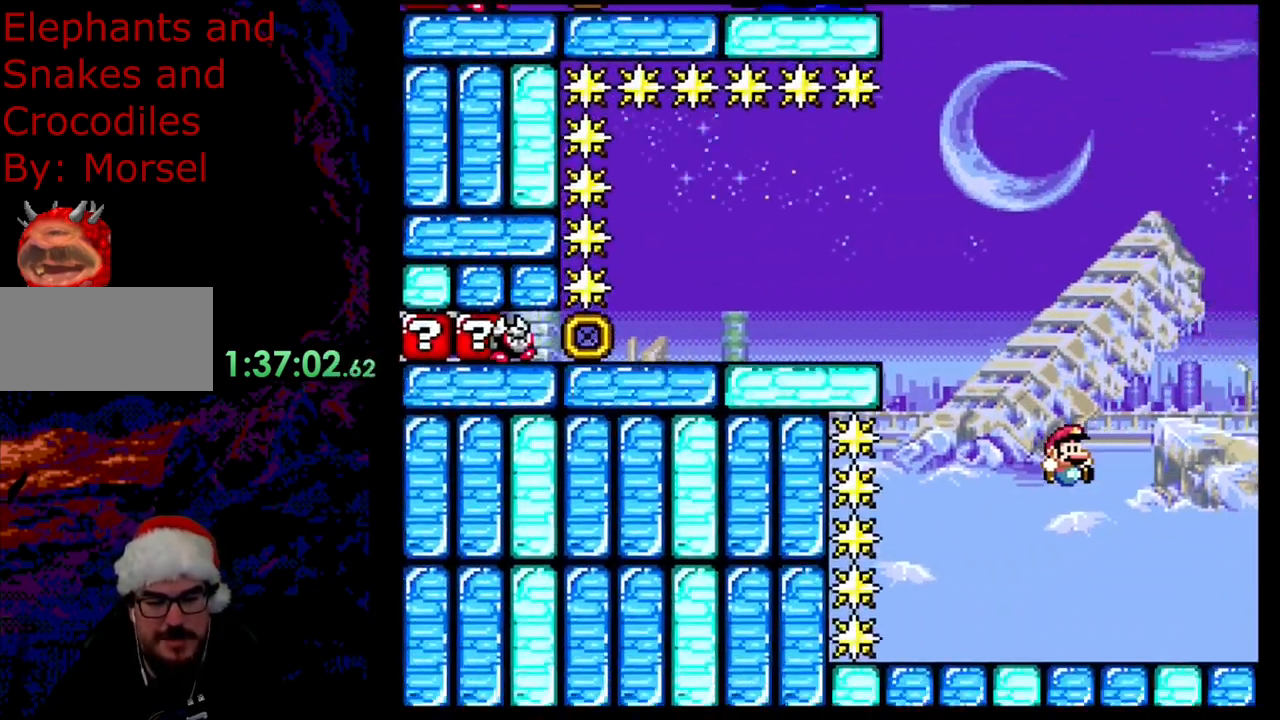
{"buttons": [], "events": [[67, "B", "up"], [233, "Y", "up"]]}
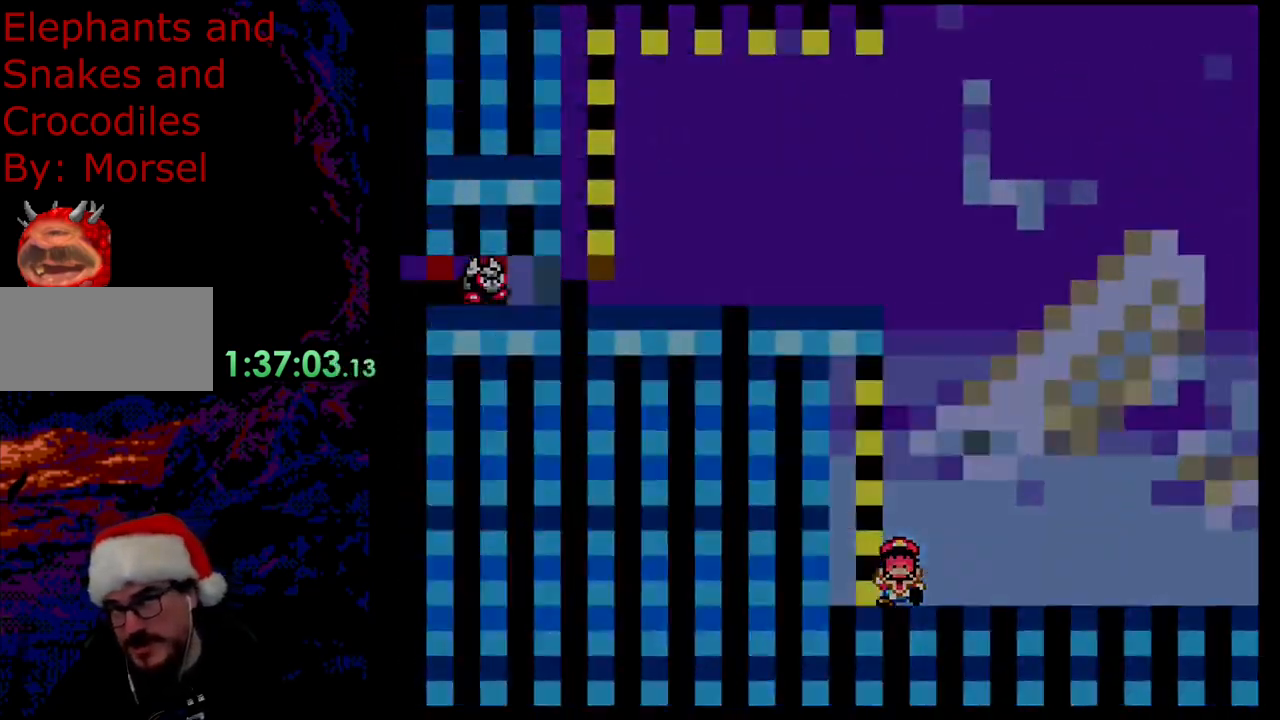
{"buttons": [], "events": []}
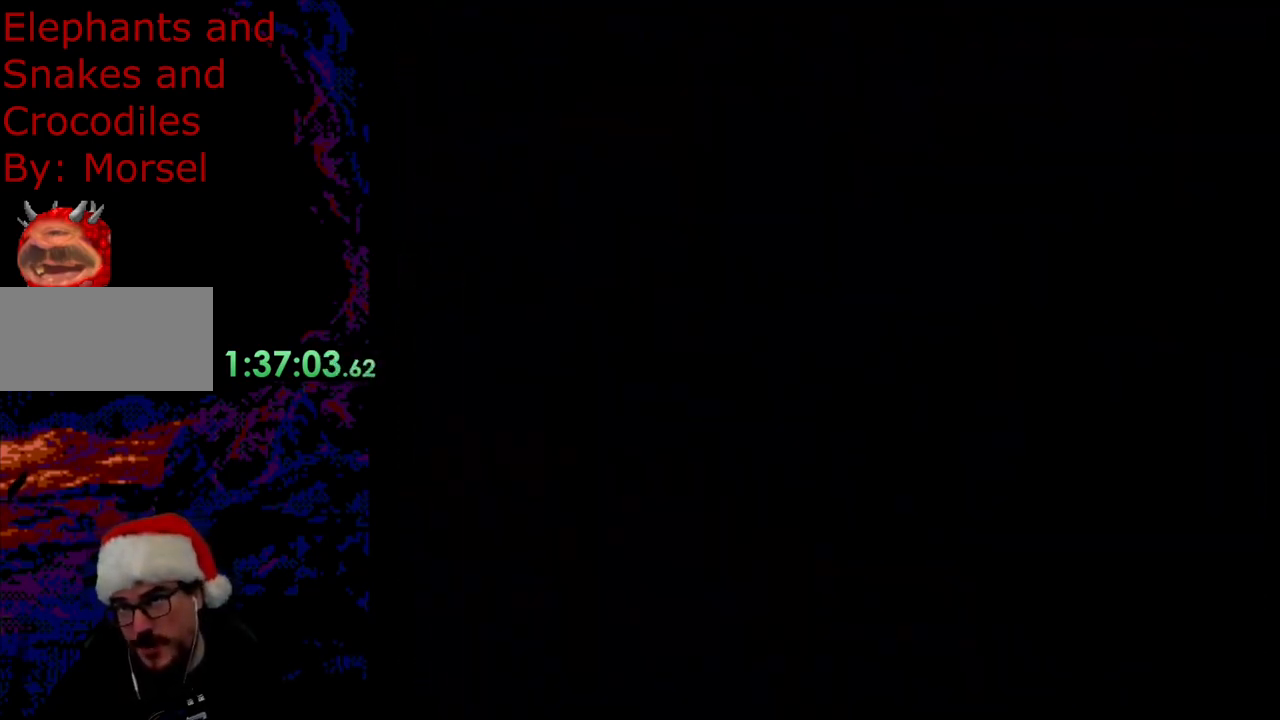
{"buttons": [], "events": []}
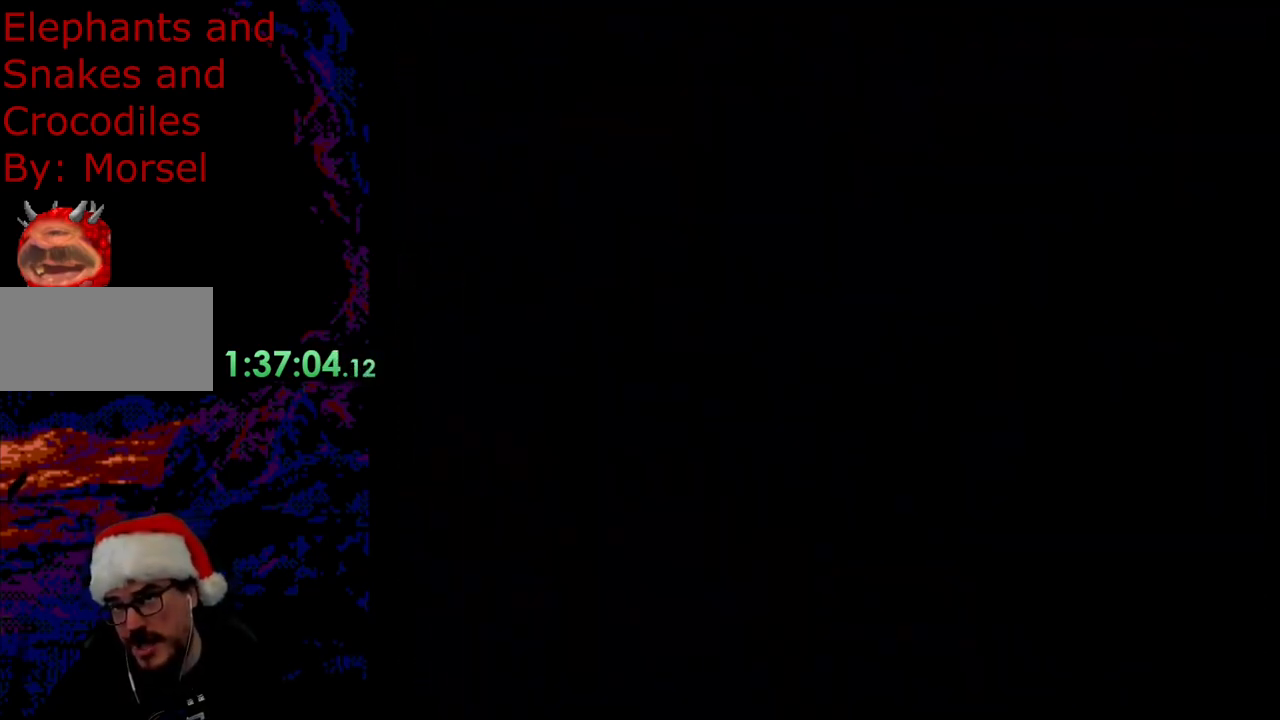
{"buttons": [], "events": []}
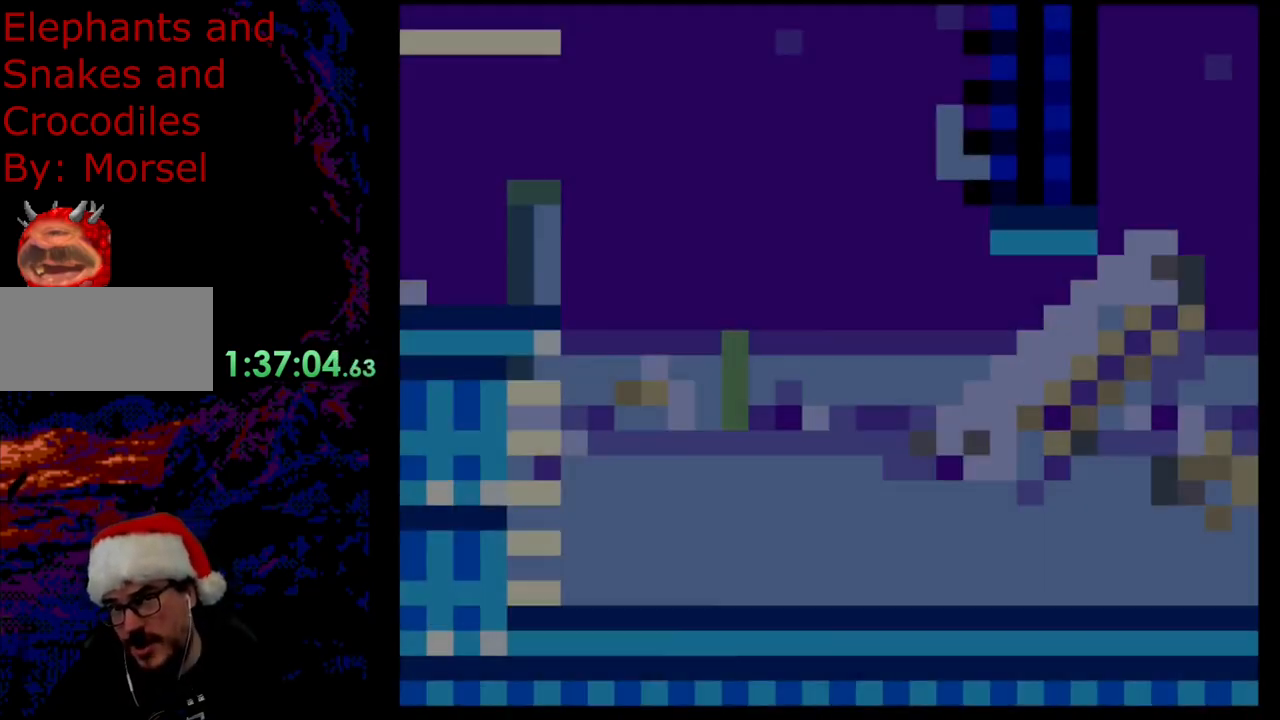
{"buttons": ["Y"], "events": [[17, "Y", "down"]]}
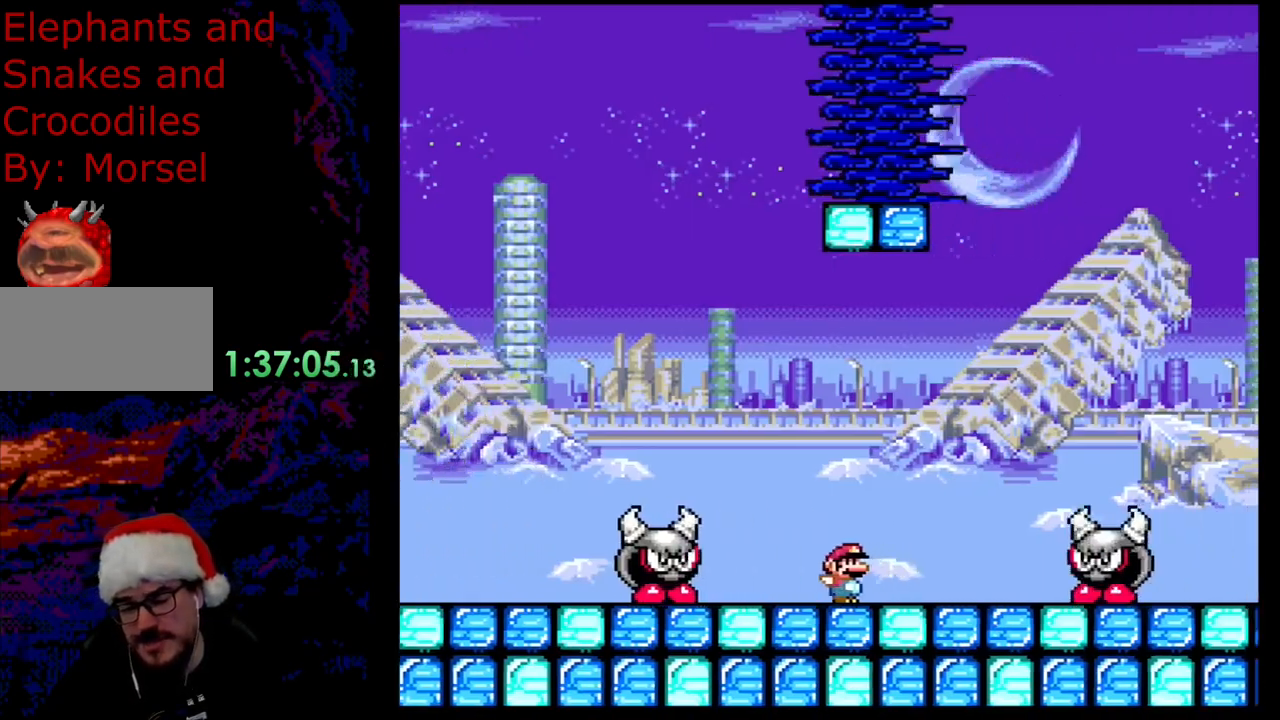
{"buttons": ["B", "Y"], "events": [[400, "B", "down"]]}
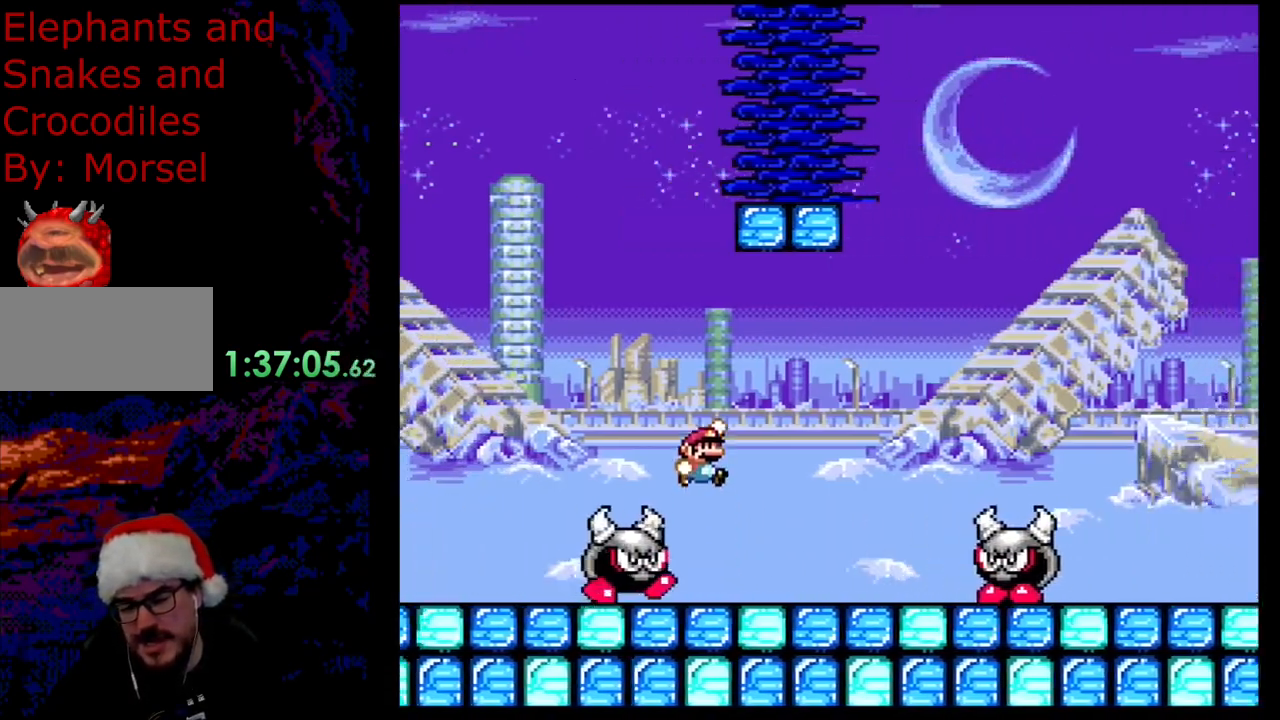
{"buttons": ["B", "Y"], "events": []}
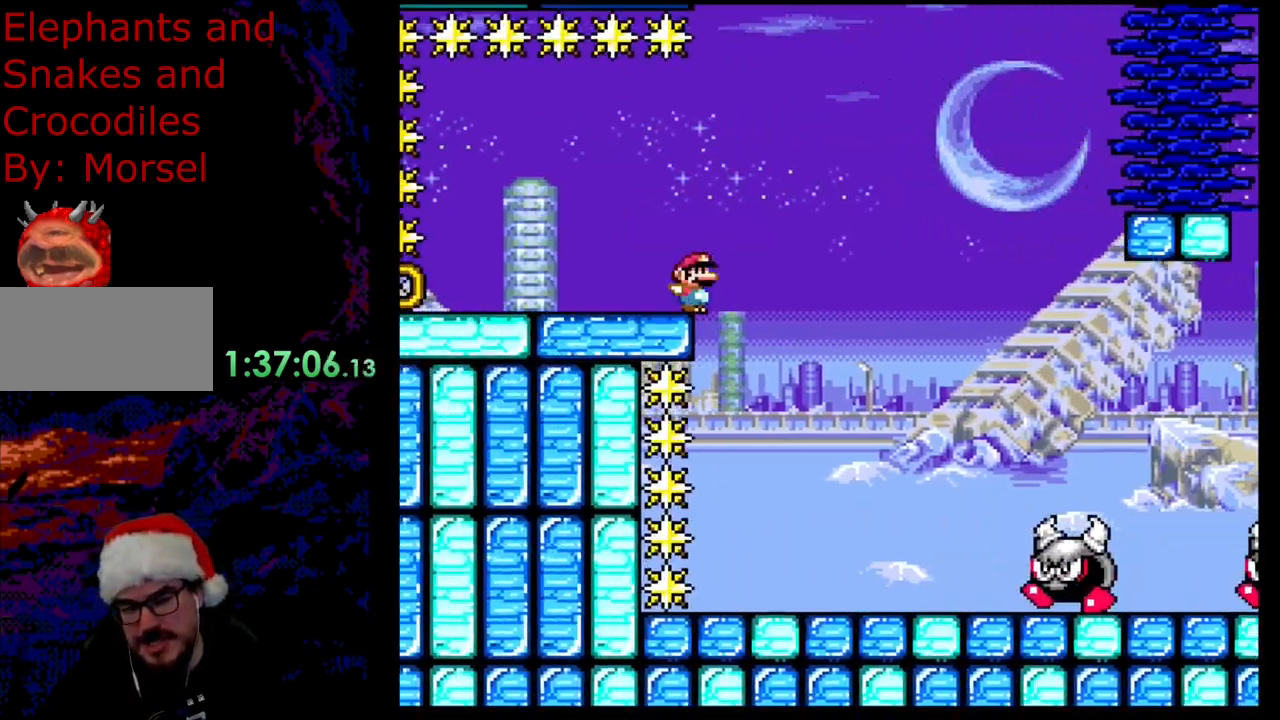
{"buttons": ["Y"], "events": [[183, "B", "up"]]}
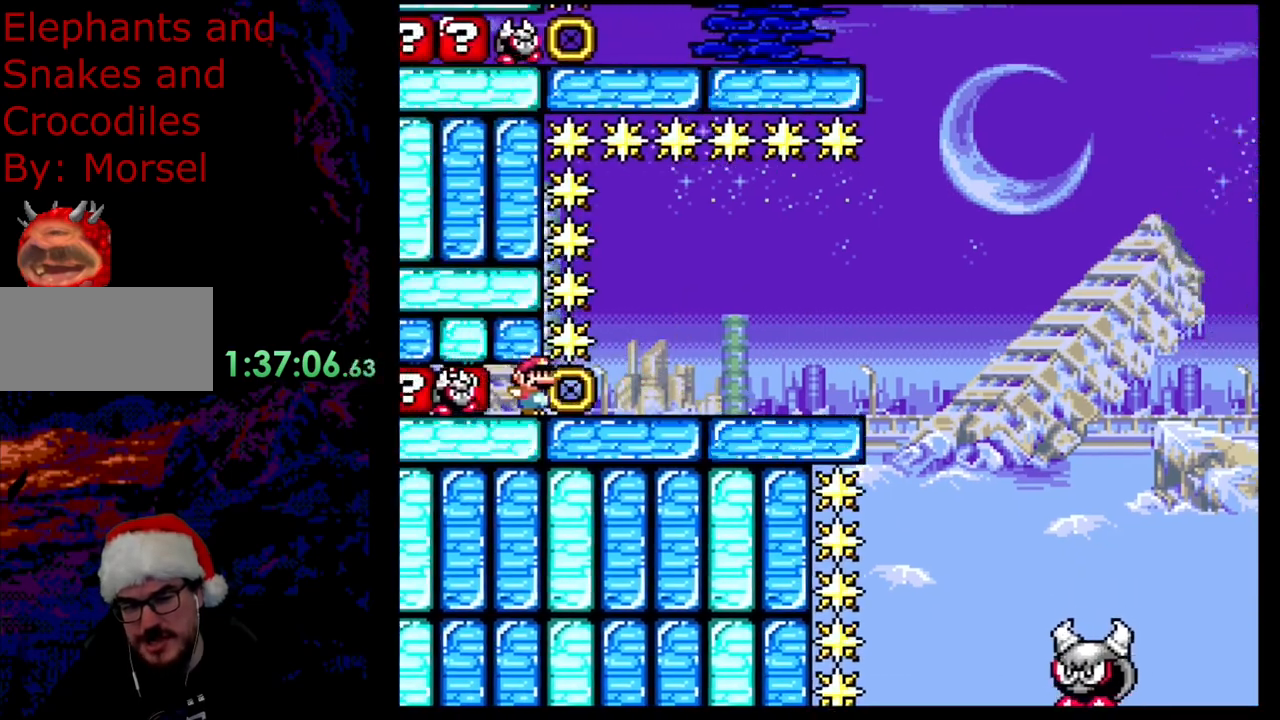
{"buttons": ["B", "Y"], "events": [[400, "B", "down"]]}
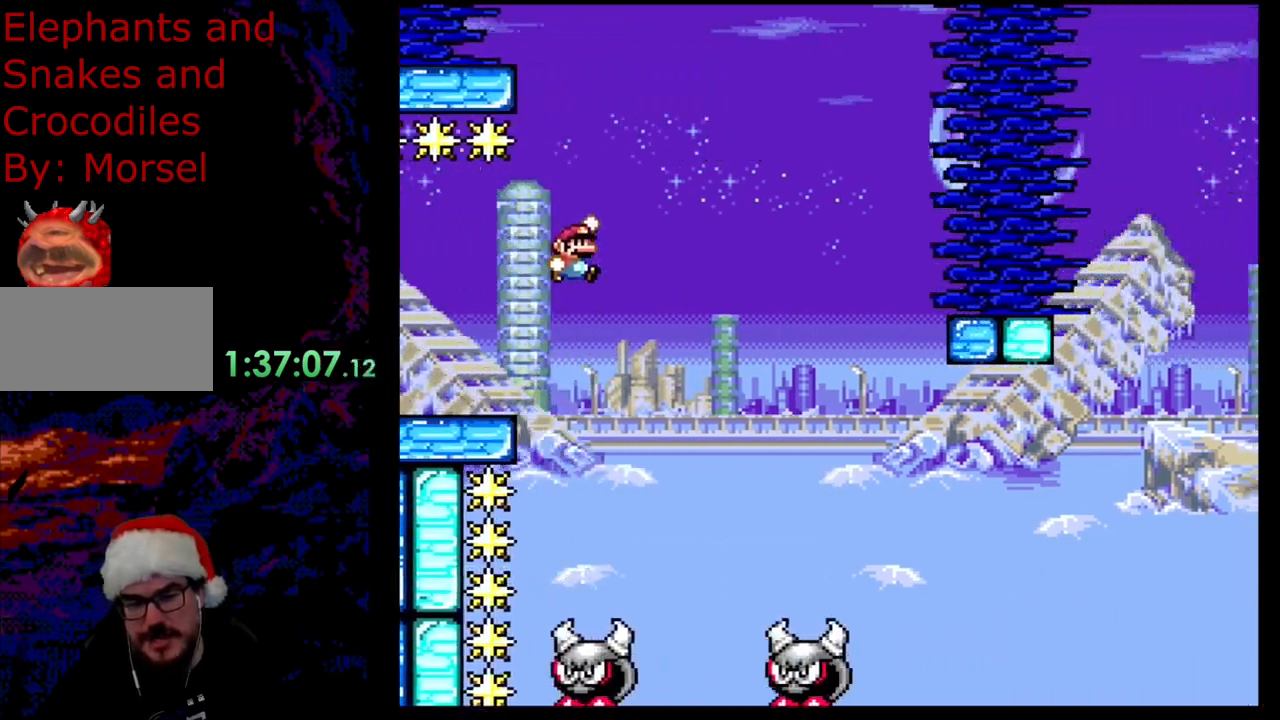
{"buttons": ["Y"], "events": [[217, "B", "up"]]}
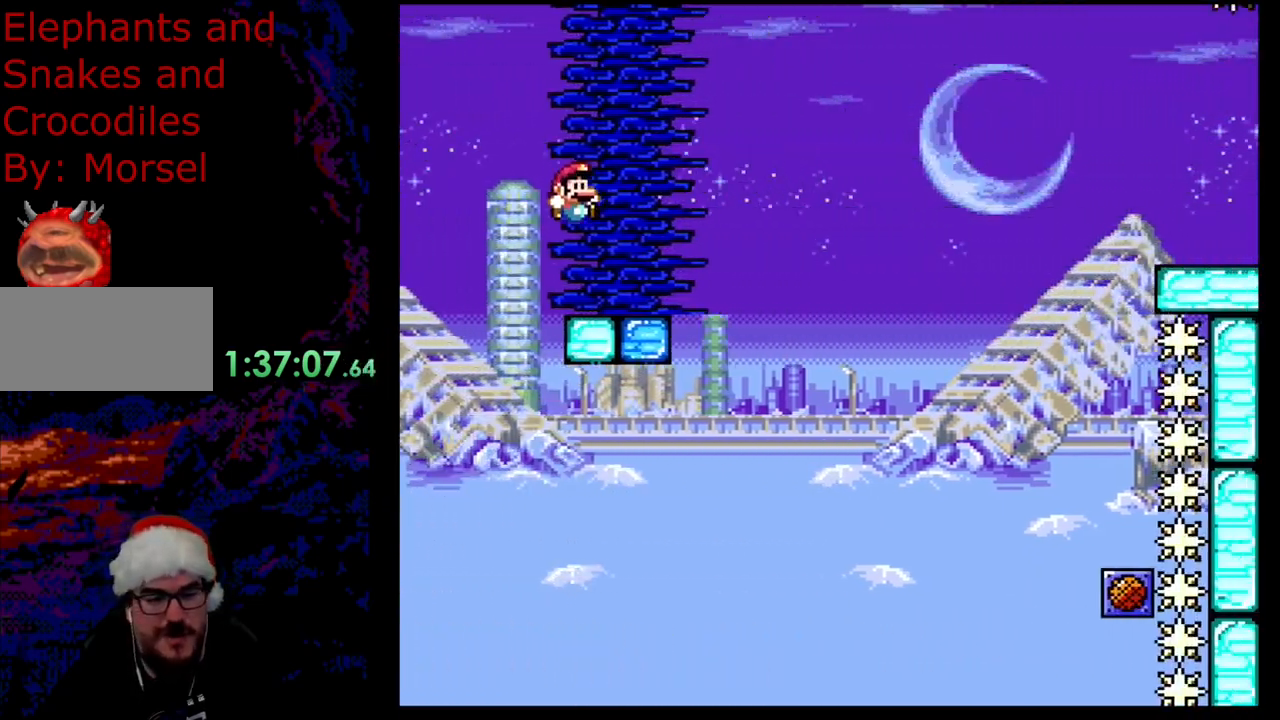
{"buttons": ["Y"], "events": [[167, "B", "down"], [467, "B", "up"]]}